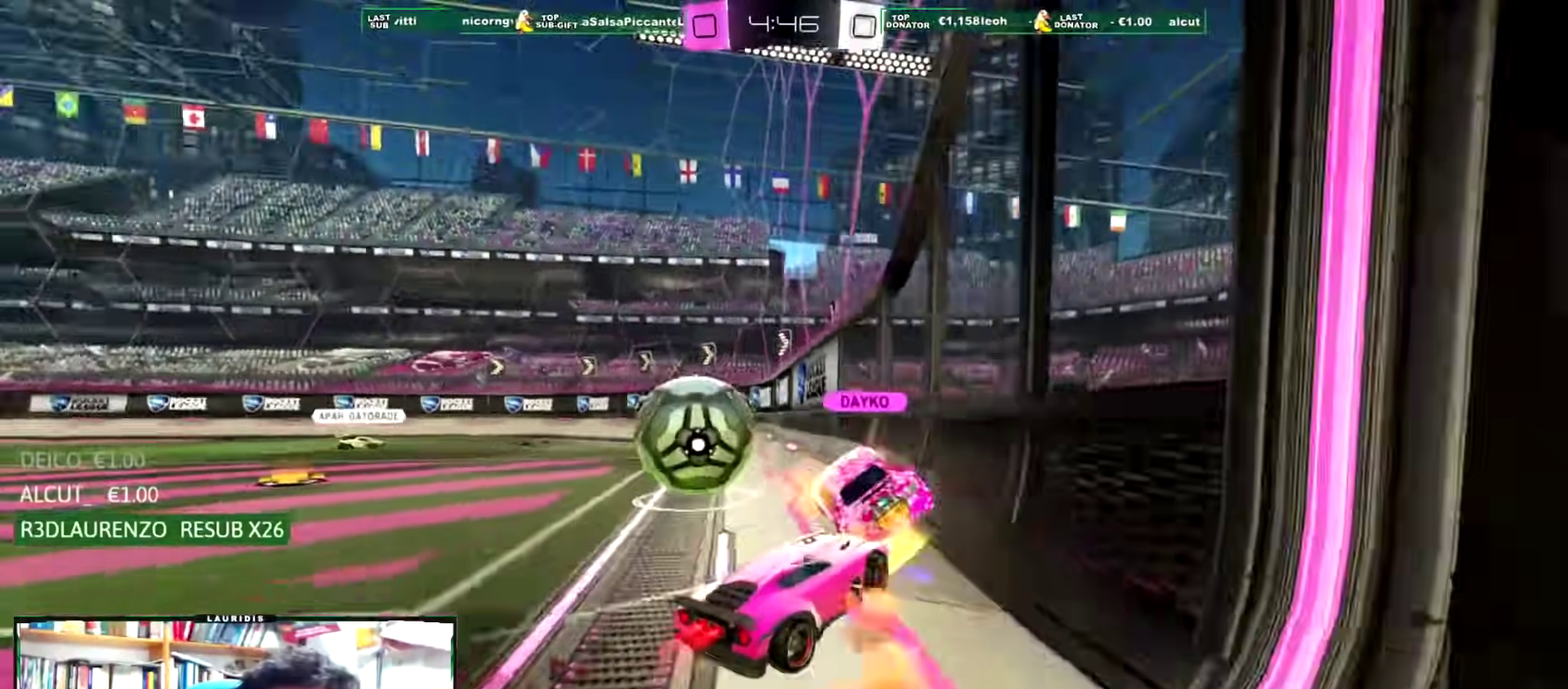
Gameplay with a controller (PlayStation layout); each line is a JSON object with the inputs held at the frame after it. "events" lists button and stick changes between this image and that frame as [ms after this image, input, new state], when the widget could be followed in between.
{"buttons": ["R2"], "left_stick": "left", "right_stick": "center", "events": [[50, "R1", "up"], [233, "L1", "down"], [450, "L1", "up"]]}
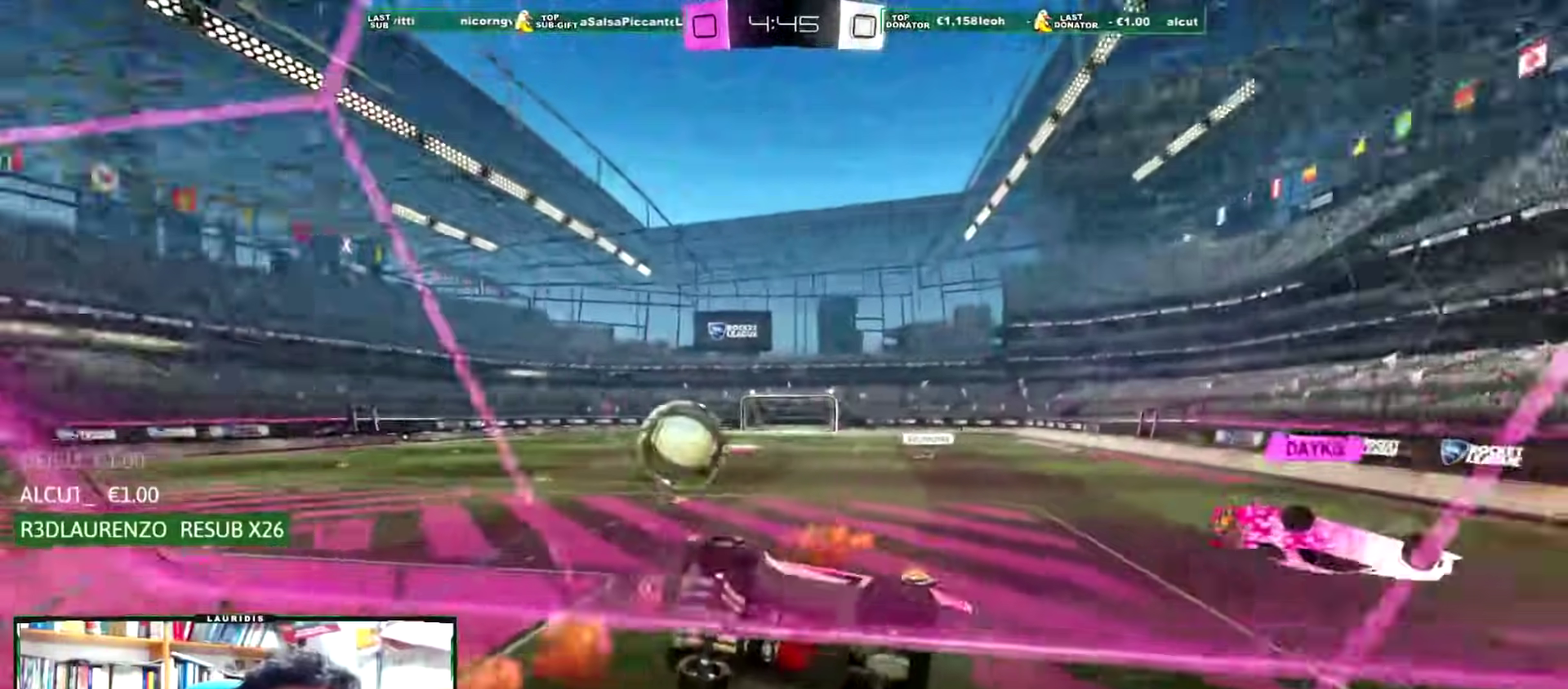
{"buttons": ["R2"], "left_stick": "left", "right_stick": "center", "events": []}
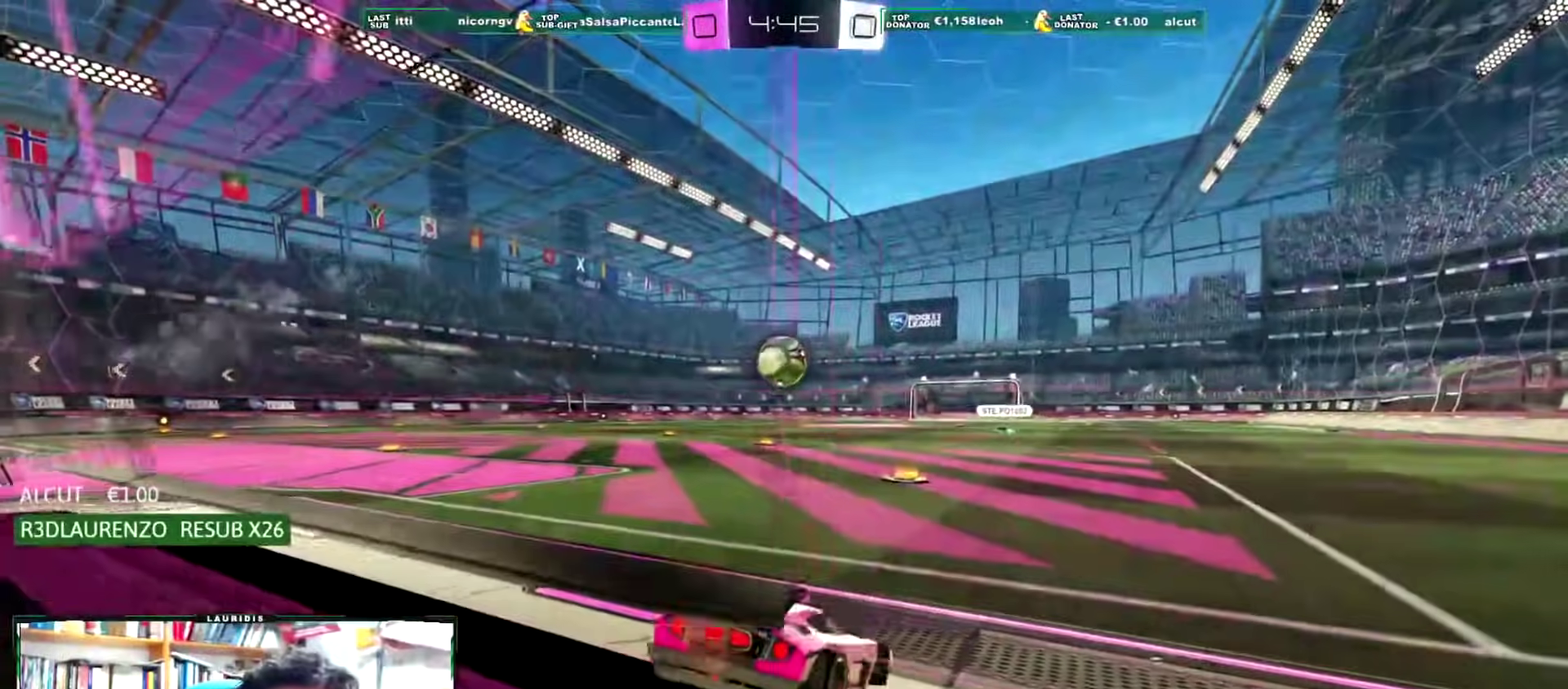
{"buttons": ["R1", "R2"], "left_stick": "left", "right_stick": "center", "events": [[67, "L1", "down"], [167, "L1", "up"], [233, "R1", "down"]]}
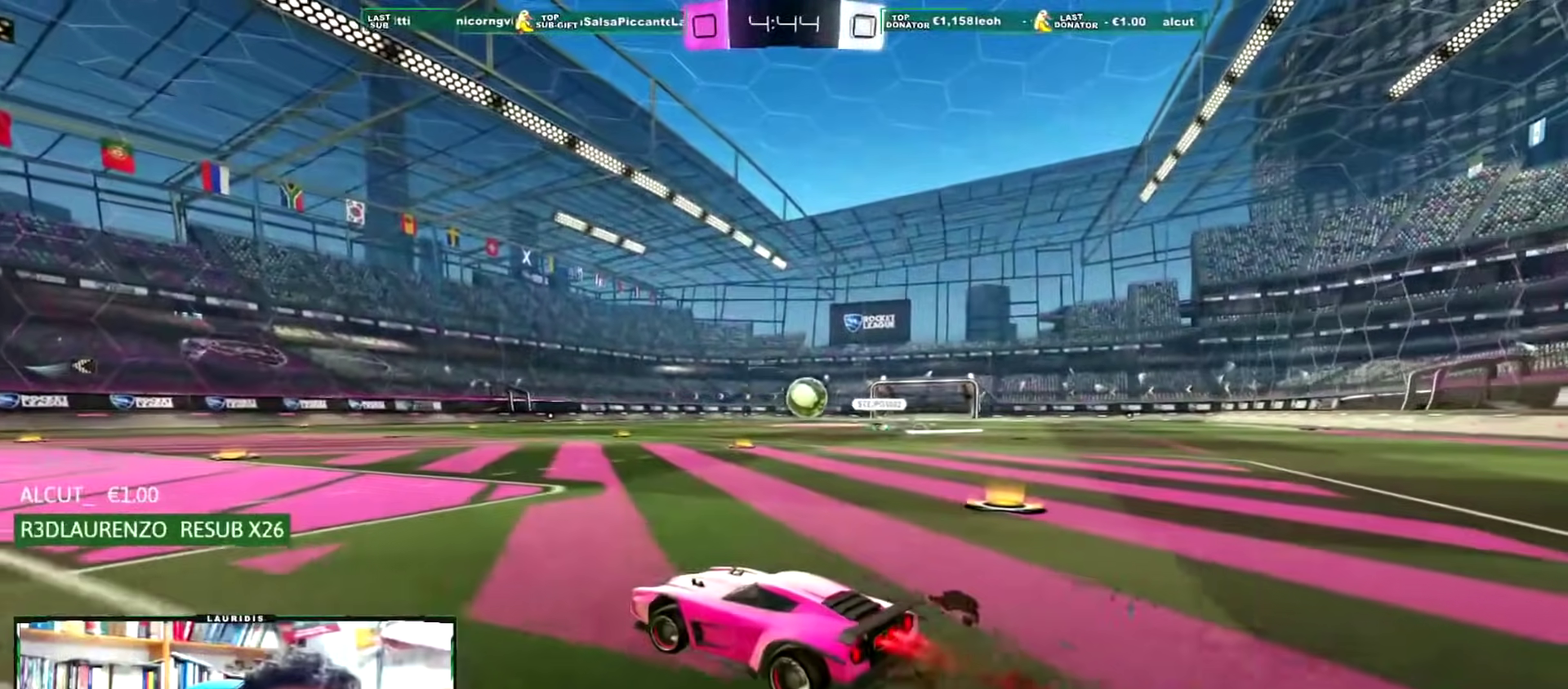
{"buttons": ["L2"], "left_stick": "right", "right_stick": "center", "events": [[167, "left_stick", "center"], [401, "R1", "up"], [401, "left_stick", "right"], [451, "L2", "down"], [484, "R2", "up"]]}
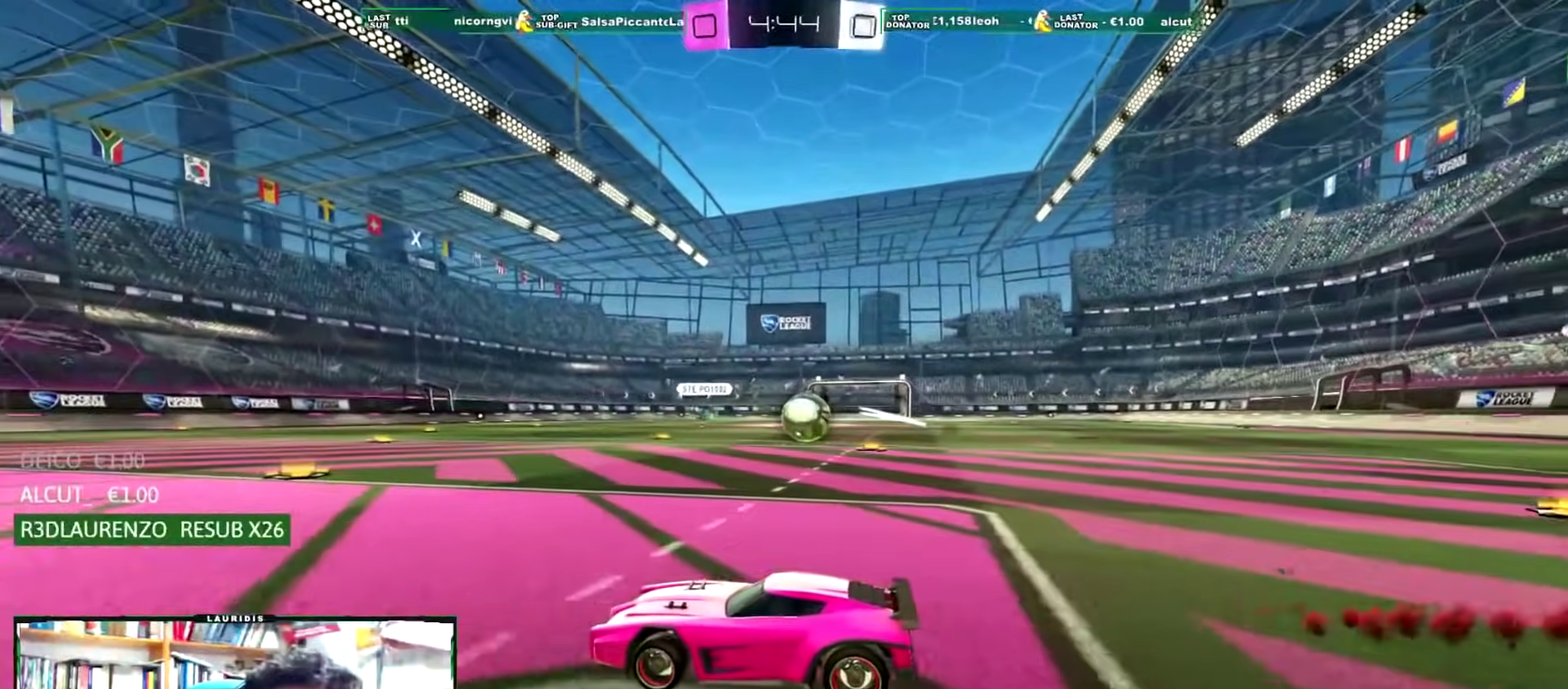
{"buttons": ["R2"], "left_stick": "down-left", "right_stick": "center", "events": [[267, "R2", "down"], [300, "L2", "up"], [450, "left_stick", "down-left"]]}
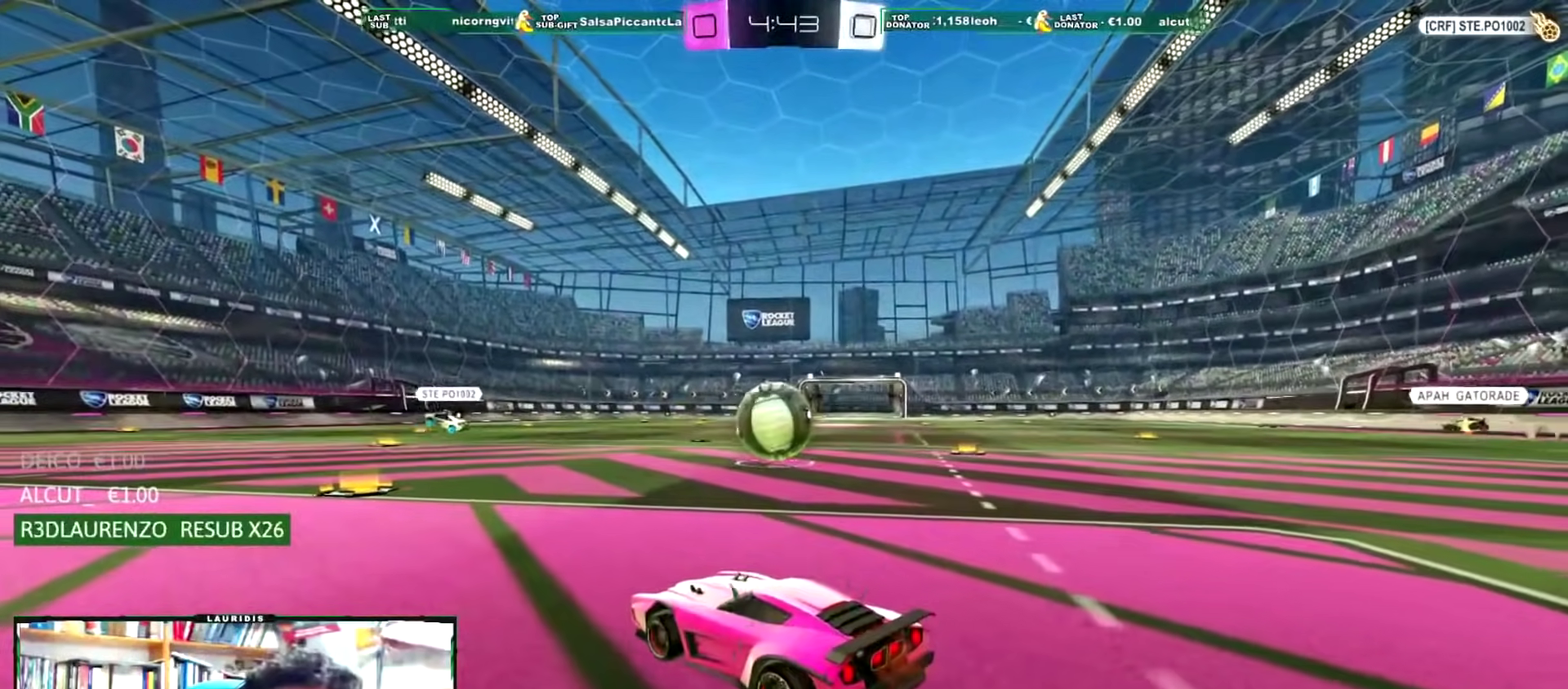
{"buttons": ["R2"], "left_stick": "right", "right_stick": "center", "events": [[34, "left_stick", "center"], [201, "SQUARE", "down"], [301, "SQUARE", "up"], [384, "left_stick", "right"]]}
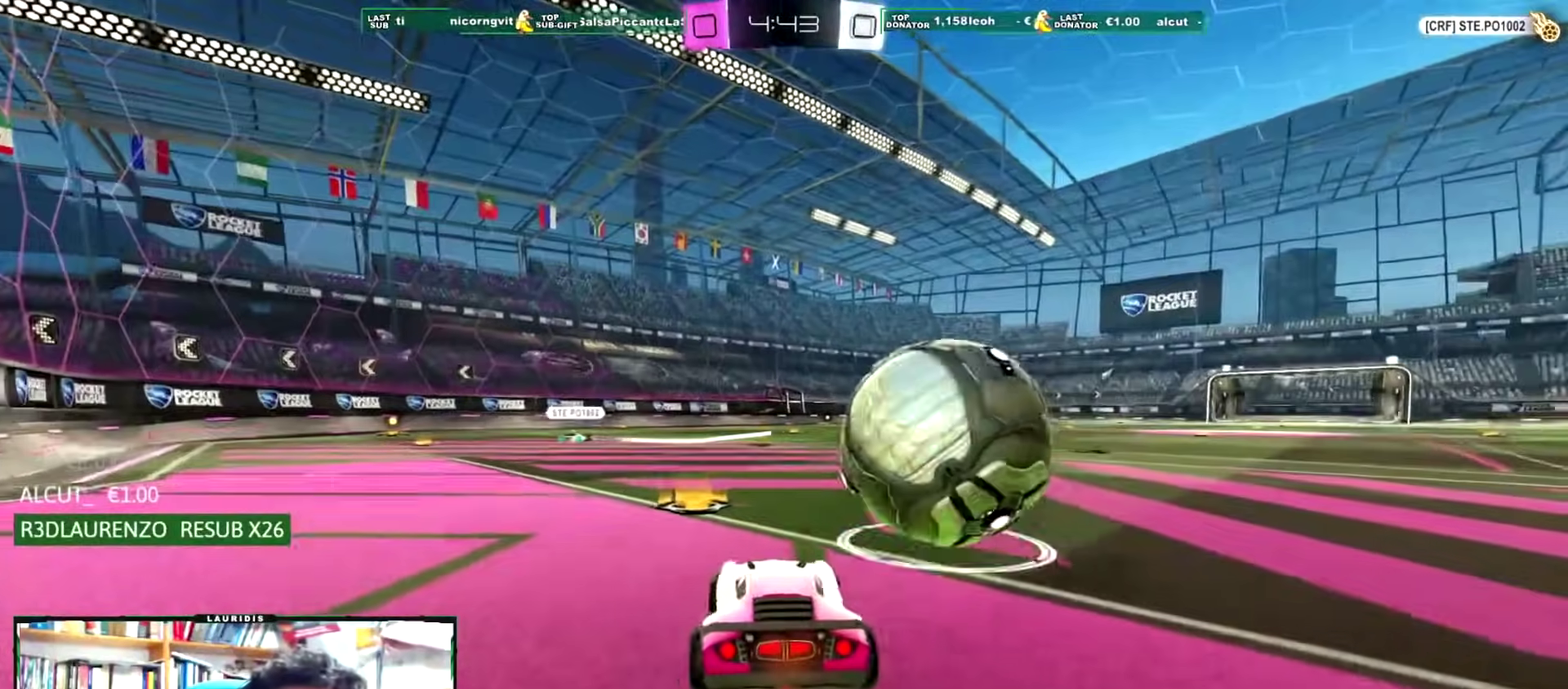
{"buttons": ["R2"], "left_stick": "down-left", "right_stick": "center", "events": [[117, "left_stick", "center"], [167, "left_stick", "left"], [467, "left_stick", "down-left"]]}
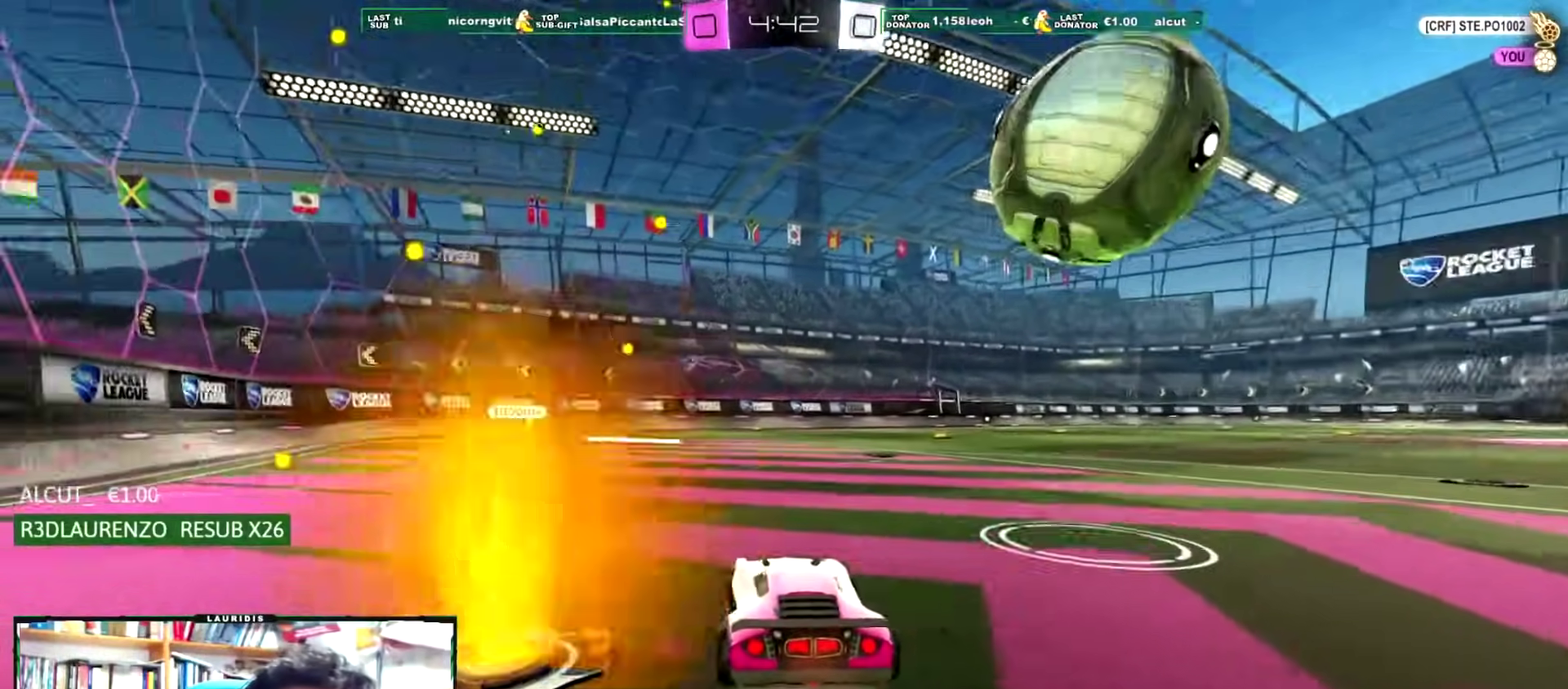
{"buttons": ["R1", "R2"], "left_stick": "right", "right_stick": "center", "events": [[34, "SQUARE", "down"], [34, "left_stick", "center"], [134, "left_stick", "right"], [151, "SQUARE", "up"], [234, "left_stick", "center"], [367, "R1", "down"], [434, "left_stick", "right"]]}
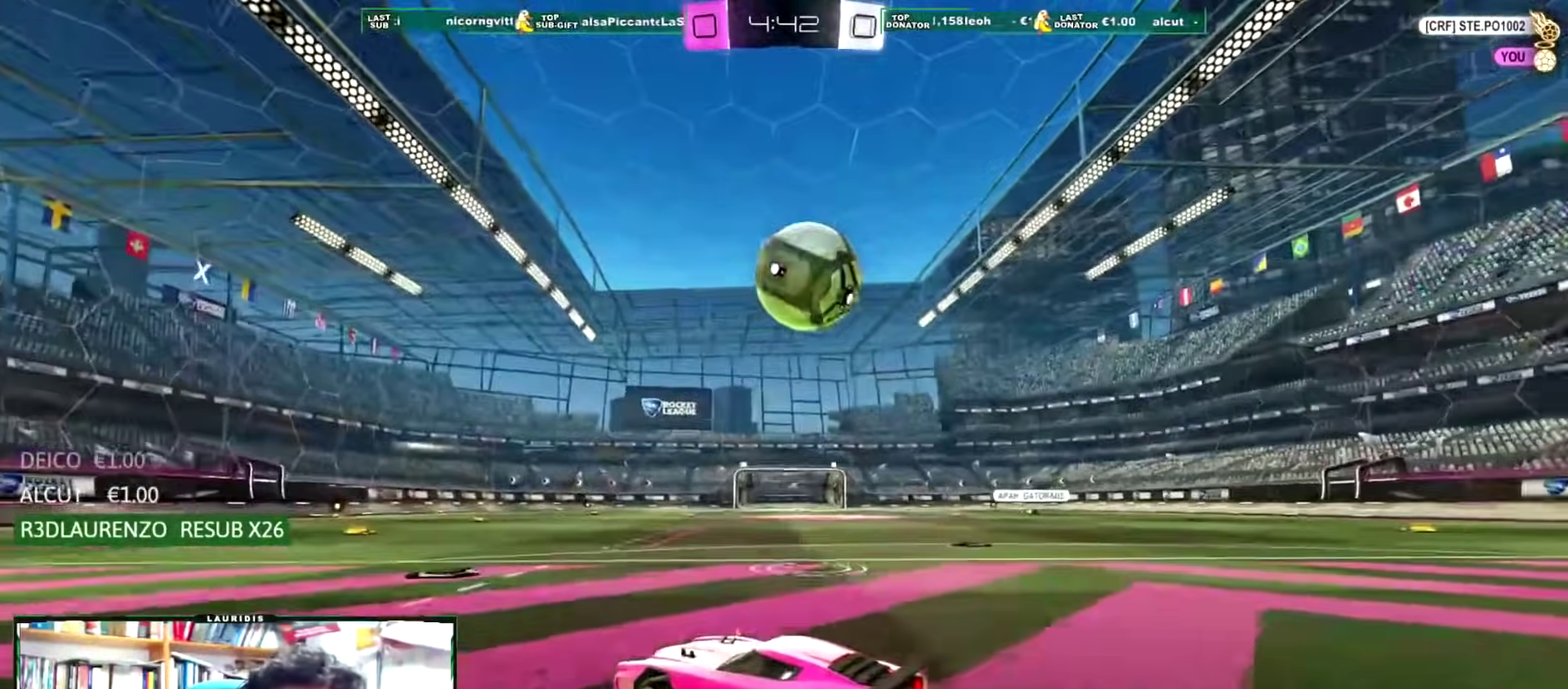
{"buttons": ["R2"], "left_stick": "center", "right_stick": "center", "events": [[133, "left_stick", "center"], [233, "R1", "up"]]}
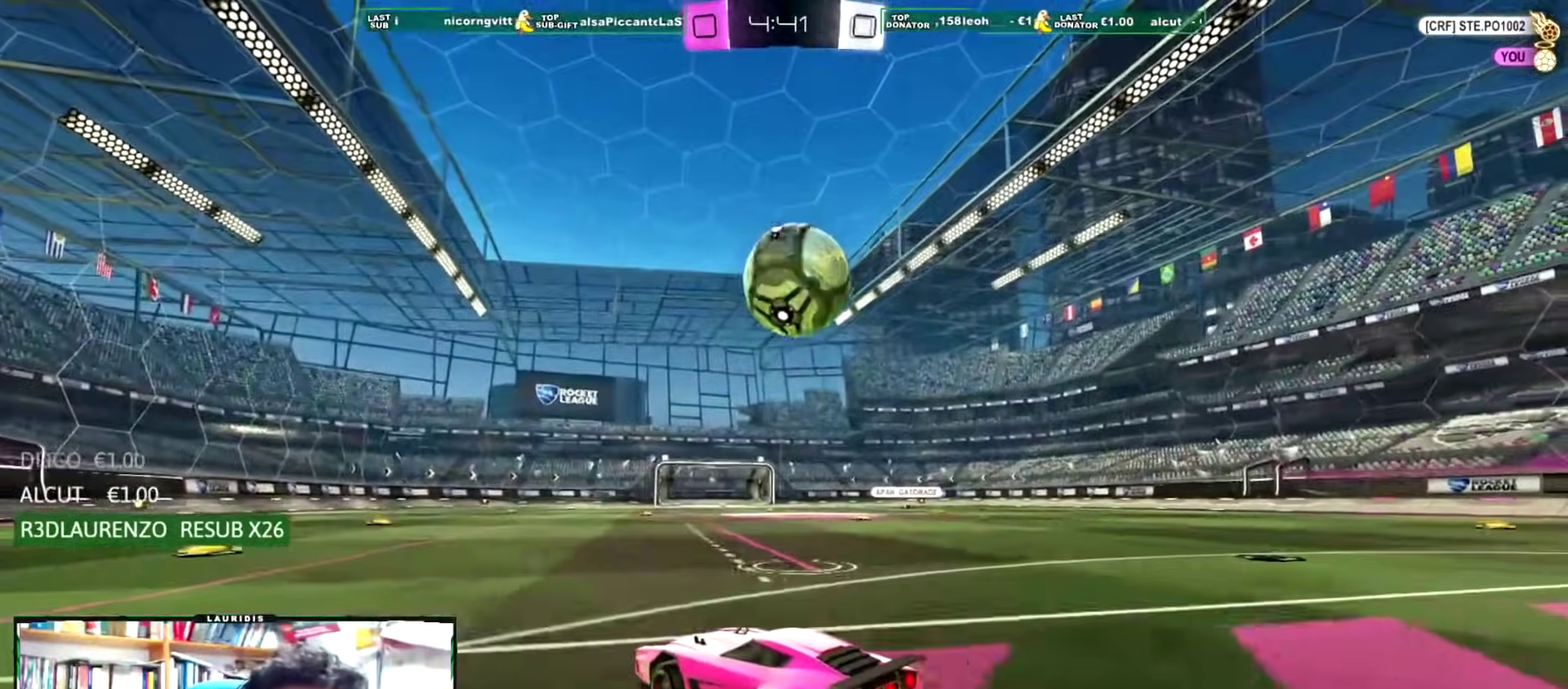
{"buttons": ["R1", "R2"], "left_stick": "center", "right_stick": "center", "events": [[100, "R2", "up"], [251, "R2", "down"], [284, "left_stick", "right"], [401, "R1", "down"], [451, "left_stick", "center"]]}
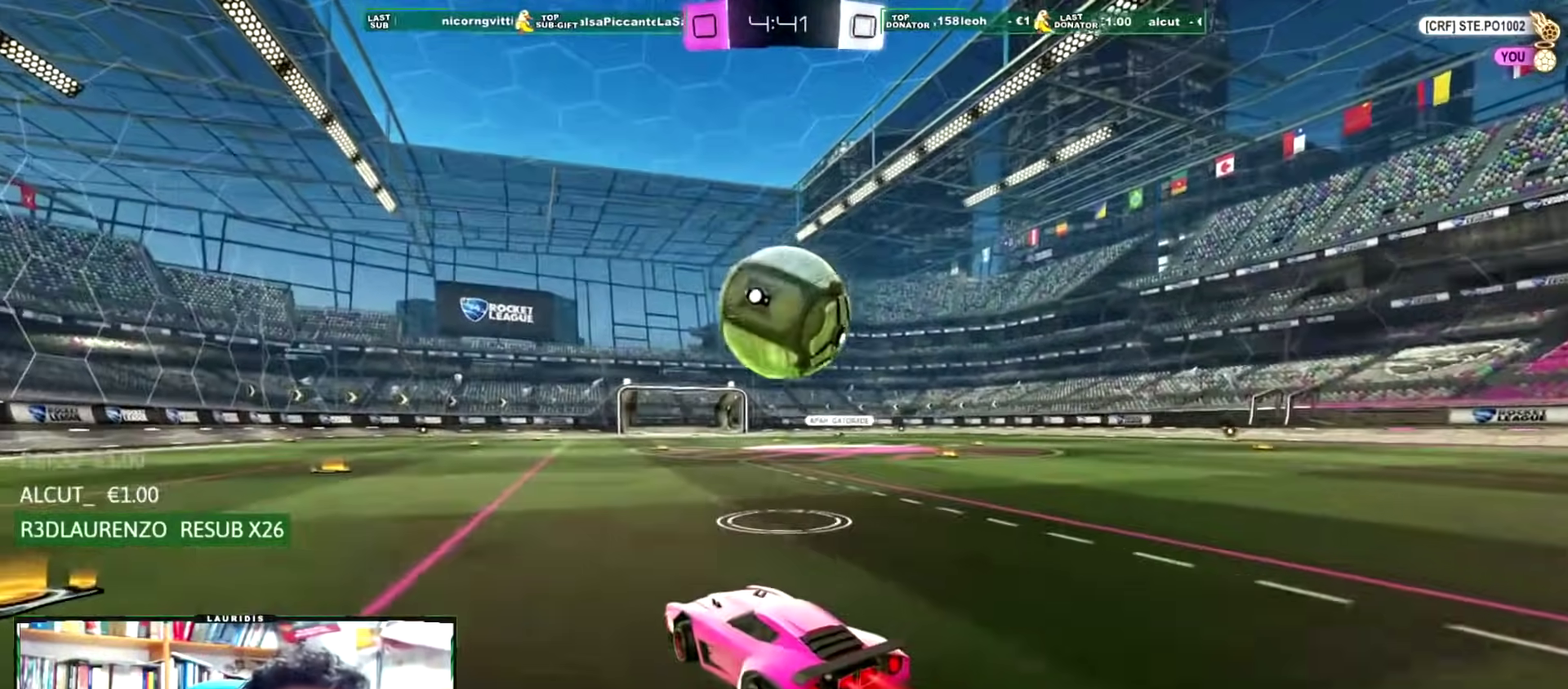
{"buttons": ["CROSS", "R1", "R2"], "left_stick": "up-right", "right_stick": "center", "events": [[233, "CROSS", "down"], [284, "left_stick", "up-right"], [334, "CROSS", "up"], [384, "CROSS", "down"]]}
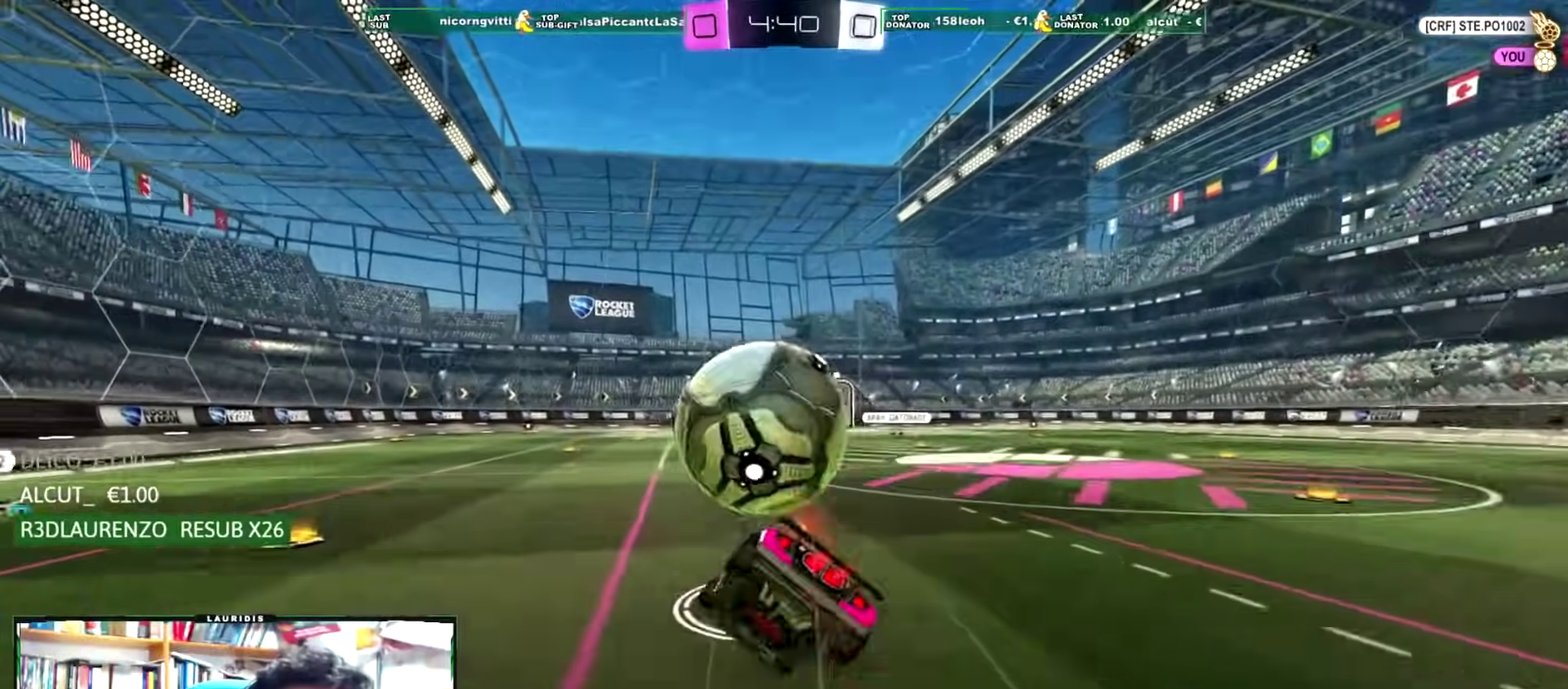
{"buttons": ["L1"], "left_stick": "right", "right_stick": "center", "events": [[84, "CROSS", "up"], [84, "left_stick", "right"], [134, "left_stick", "center"], [151, "R1", "up"], [267, "R2", "up"], [384, "left_stick", "right"], [401, "L1", "down"]]}
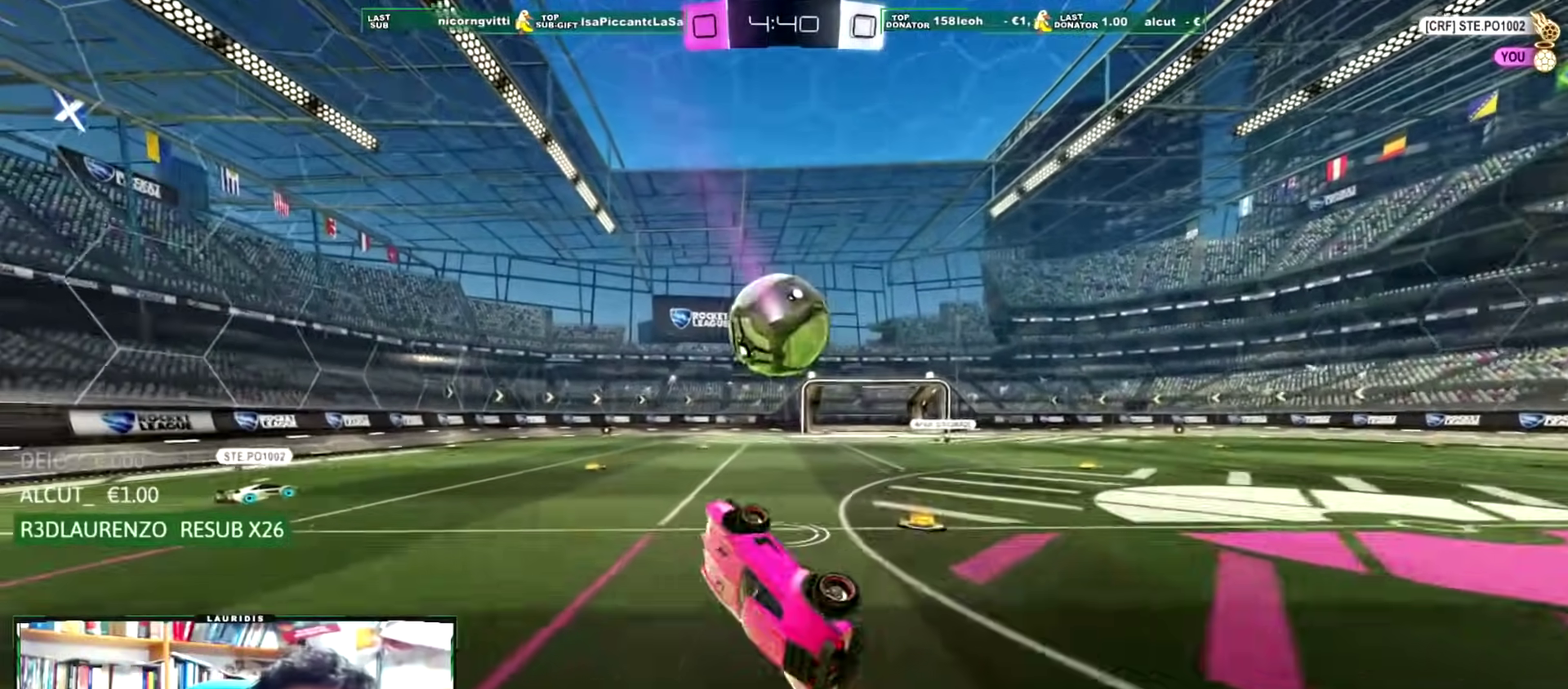
{"buttons": ["R2"], "left_stick": "left", "right_stick": "center", "events": [[67, "L1", "up"], [67, "left_stick", "center"], [384, "left_stick", "left"], [451, "R2", "down"]]}
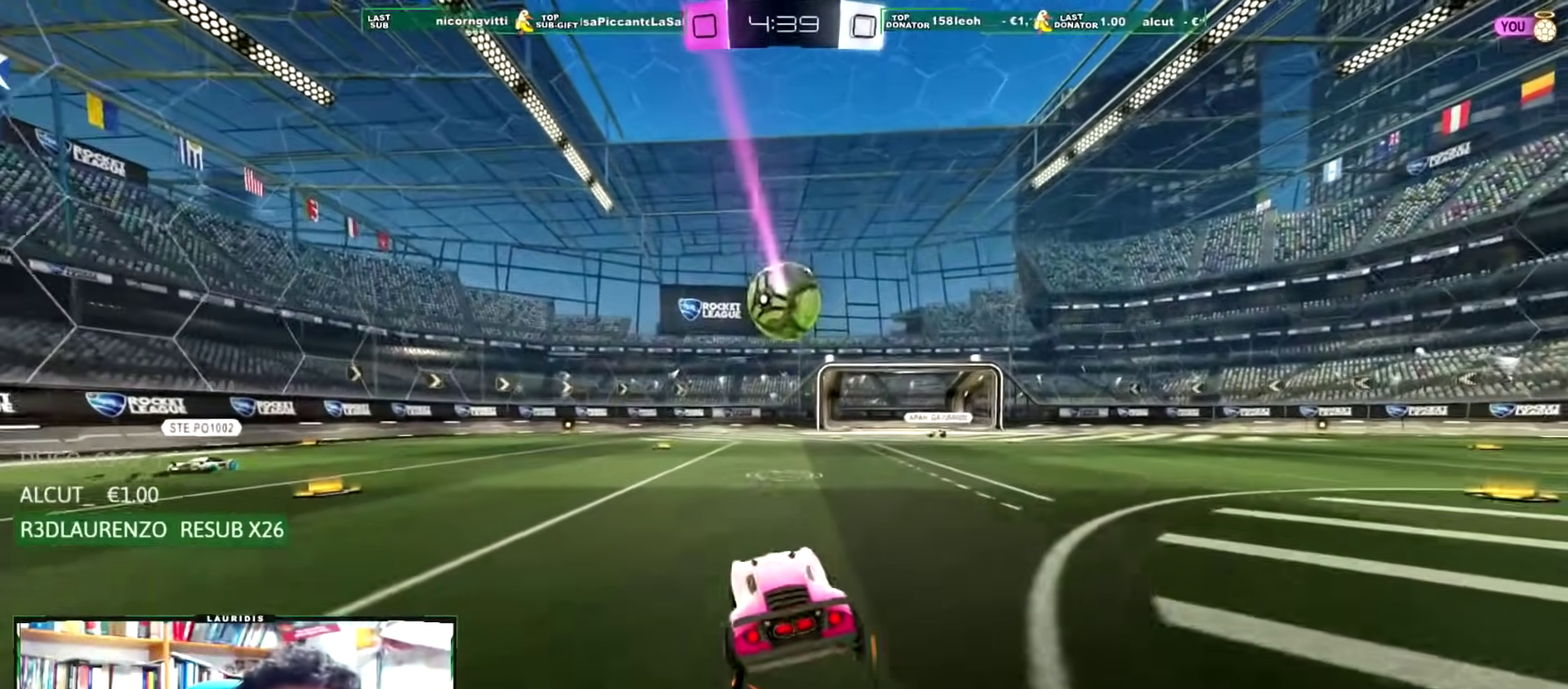
{"buttons": ["SQUARE", "R2"], "left_stick": "left", "right_stick": "center", "events": [[100, "L1", "down"], [233, "L1", "up"], [433, "SQUARE", "down"]]}
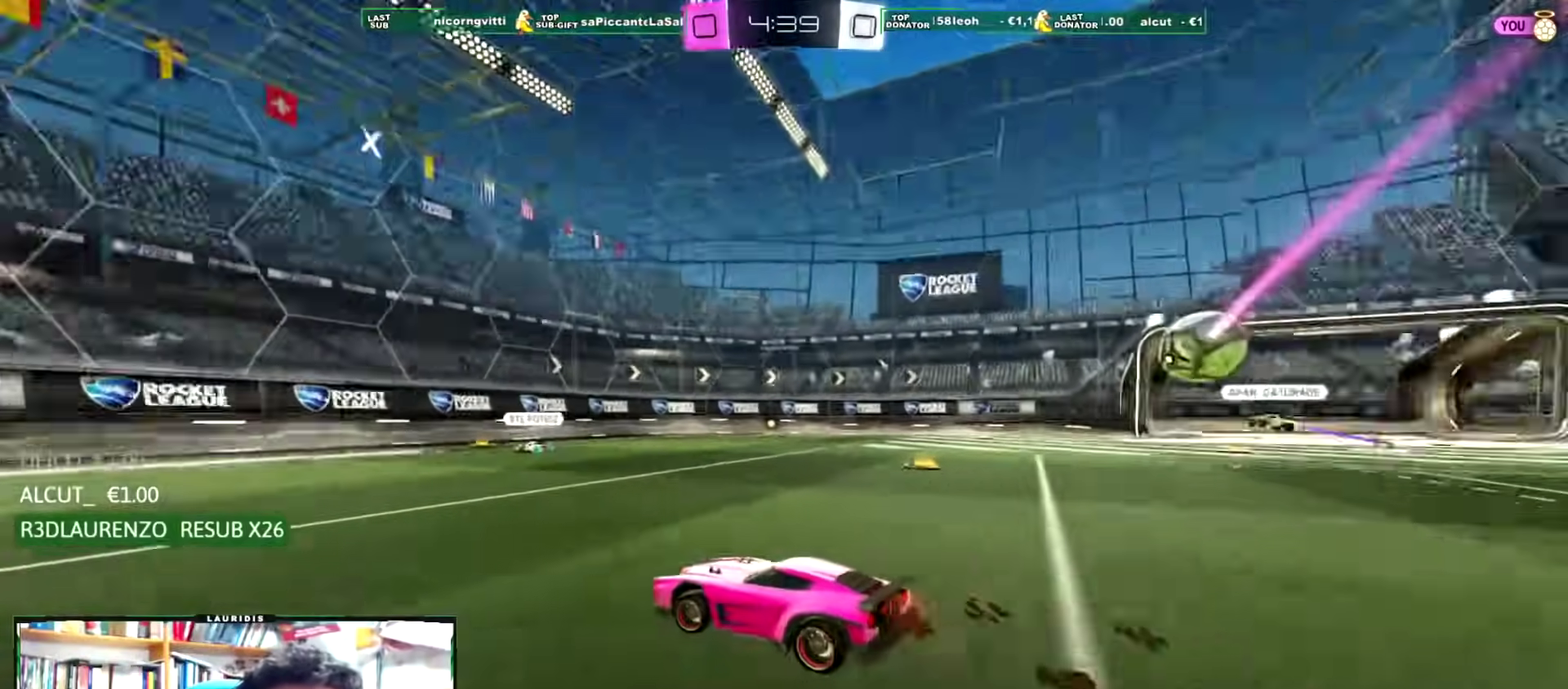
{"buttons": ["R1", "R2"], "left_stick": "left", "right_stick": "center", "events": [[50, "SQUARE", "up"], [167, "R1", "down"], [334, "left_stick", "center"], [467, "left_stick", "left"]]}
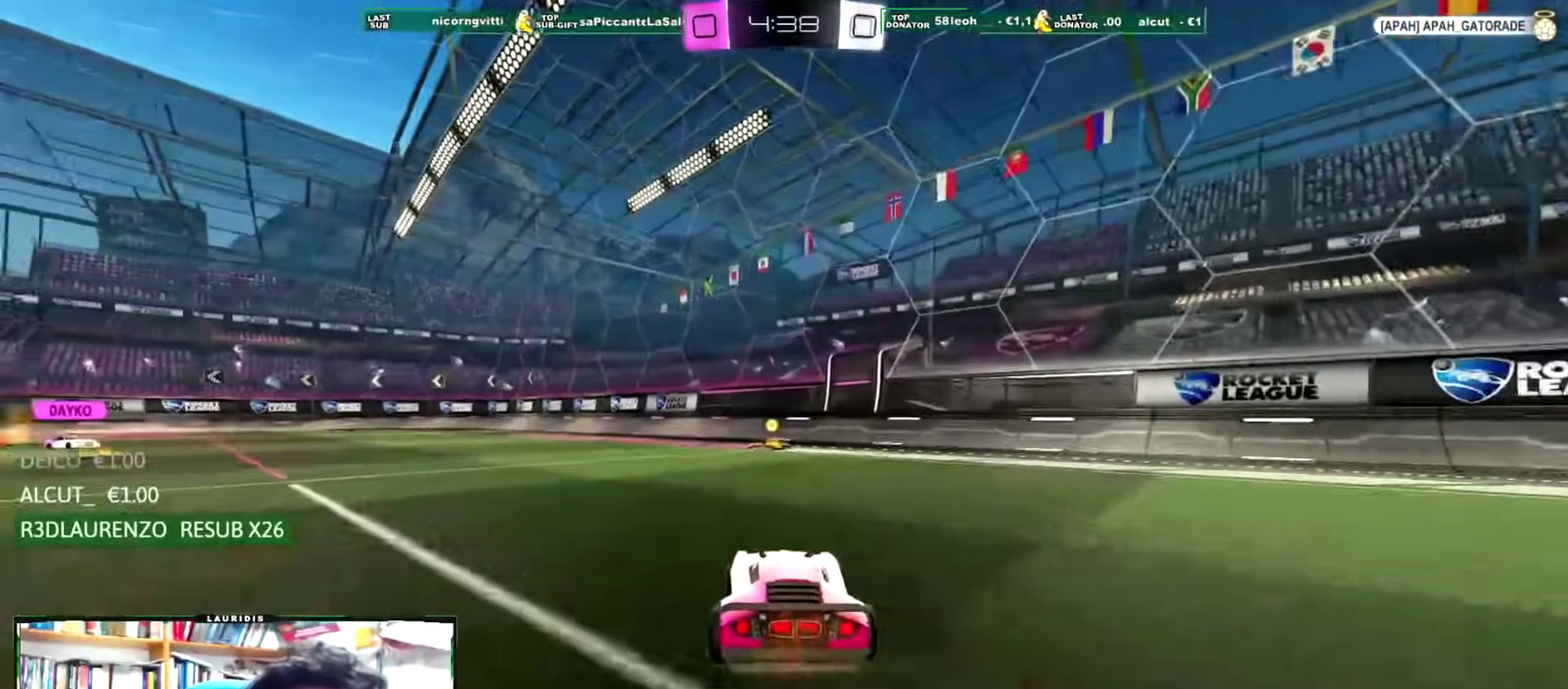
{"buttons": ["R2"], "left_stick": "center", "right_stick": "center", "events": [[50, "CROSS", "down"], [50, "left_stick", "up"], [217, "SQUARE", "down"], [267, "left_stick", "up-right"], [350, "CROSS", "up"], [350, "SQUARE", "up"], [383, "R1", "up"], [433, "left_stick", "center"]]}
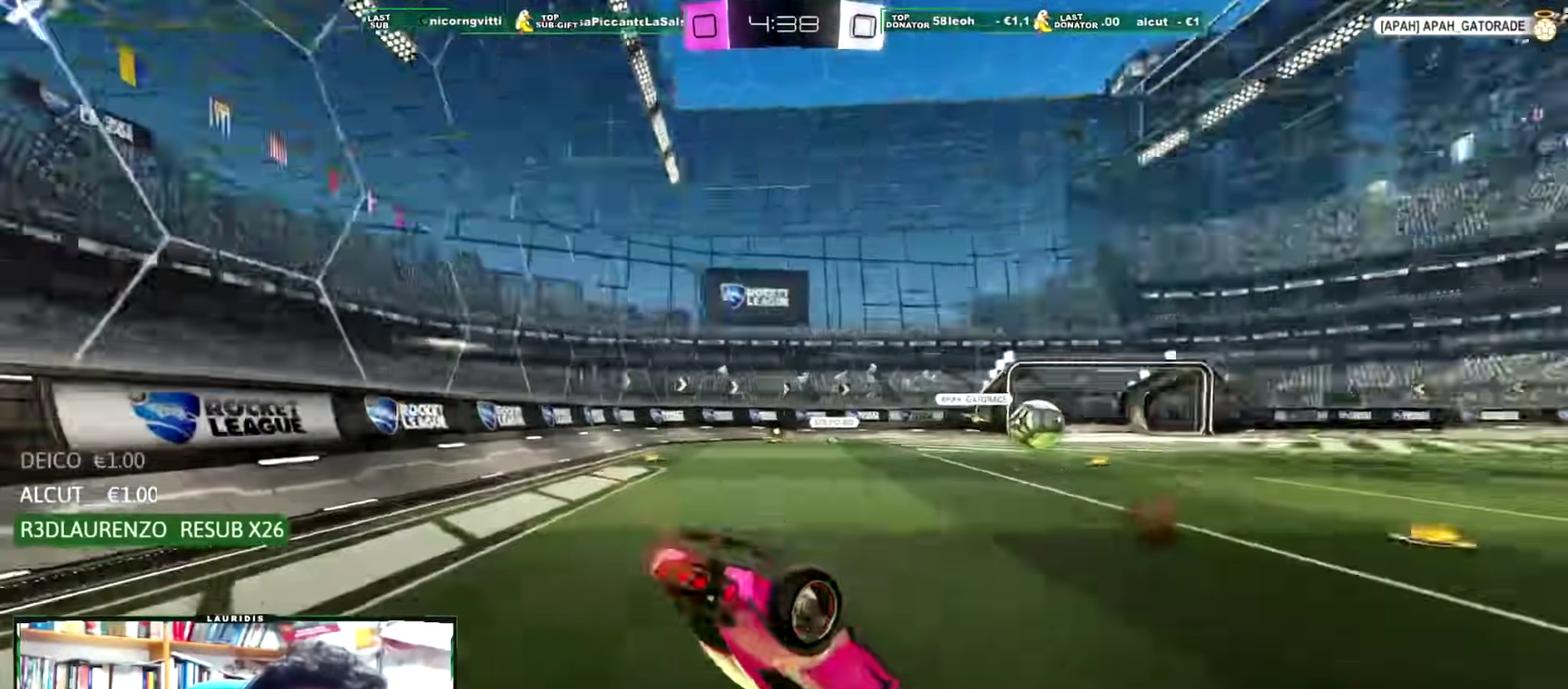
{"buttons": [], "left_stick": "left", "right_stick": "center", "events": [[34, "R2", "up"], [300, "left_stick", "left"]]}
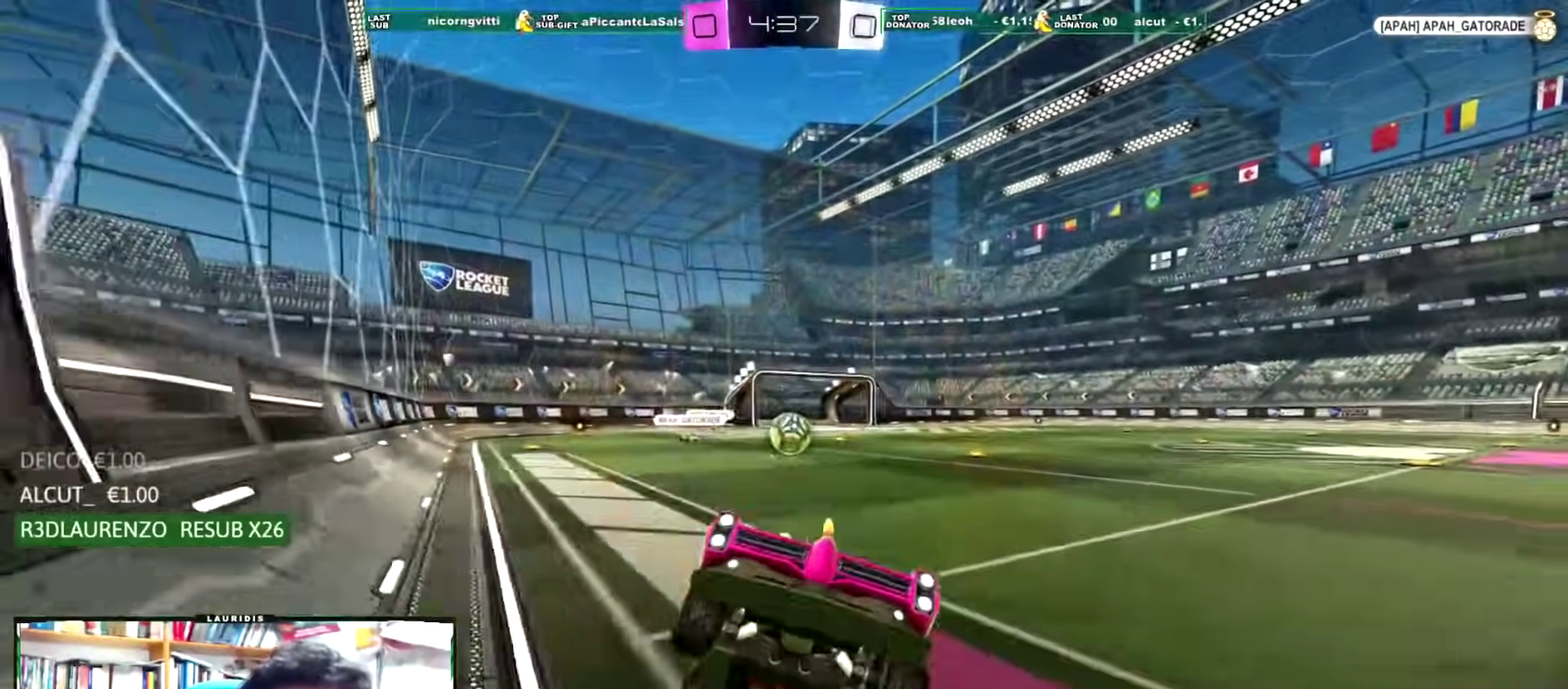
{"buttons": ["L1", "R2"], "left_stick": "left", "right_stick": "center", "events": [[250, "L1", "down"], [467, "R2", "down"]]}
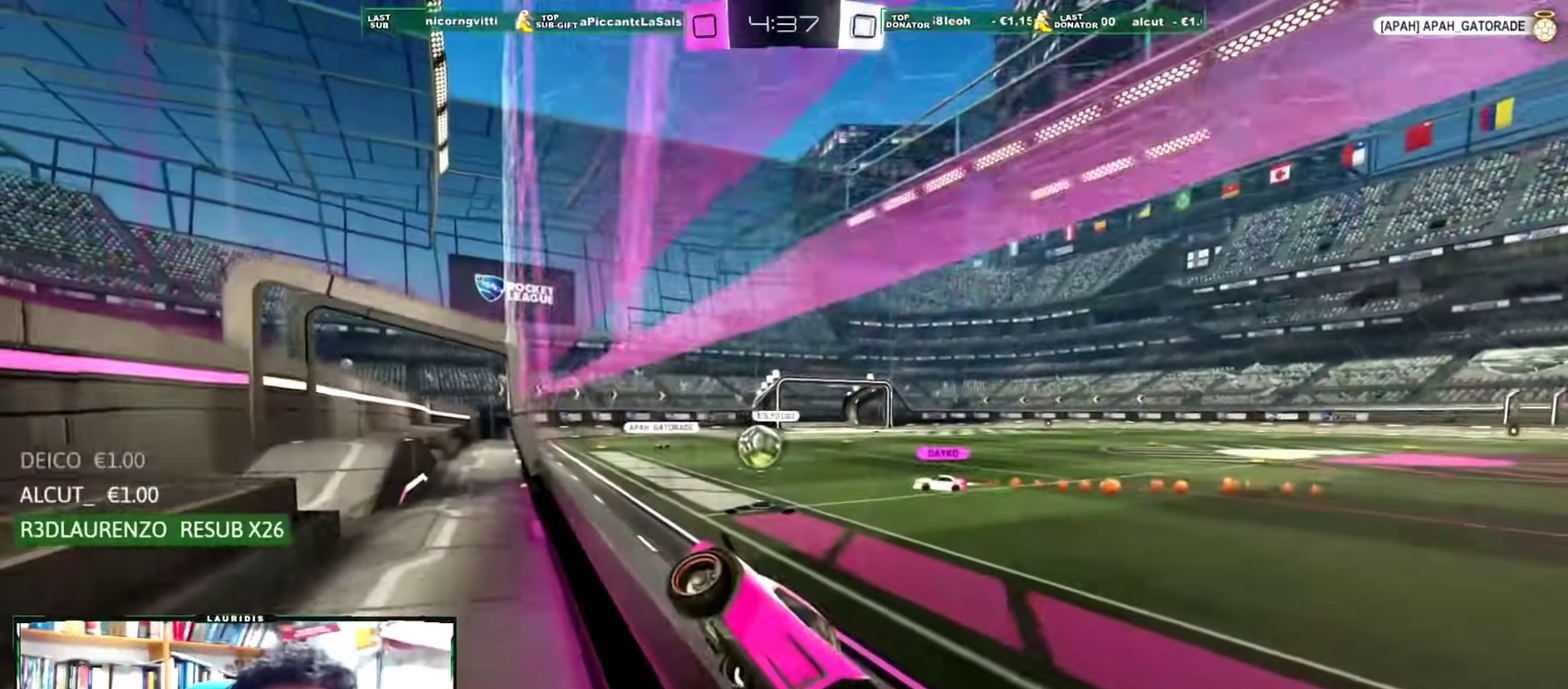
{"buttons": ["R2"], "left_stick": "left", "right_stick": "center", "events": [[84, "L1", "up"]]}
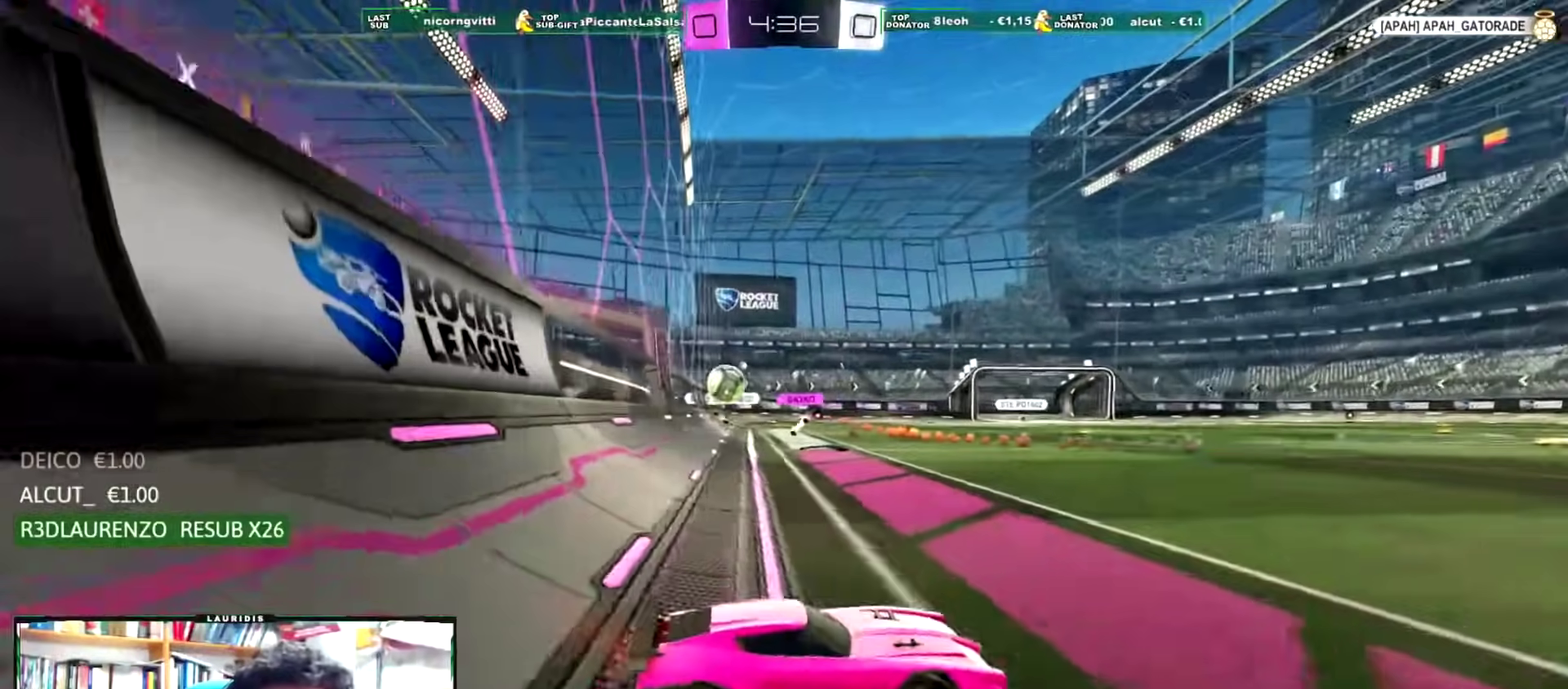
{"buttons": ["R2"], "left_stick": "center", "right_stick": "center", "events": [[133, "left_stick", "down-left"], [183, "left_stick", "center"], [300, "R1", "down"], [450, "R1", "up"]]}
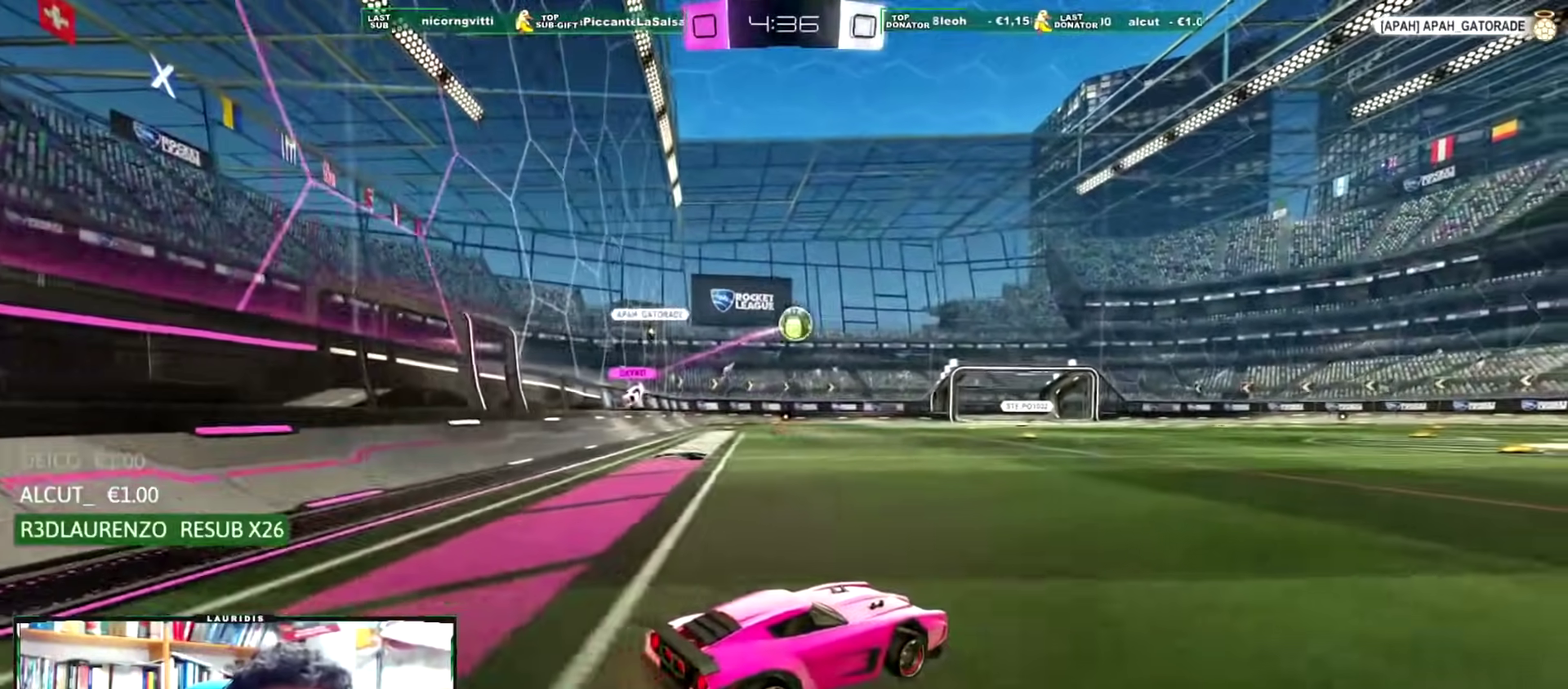
{"buttons": ["CROSS", "SQUARE", "R1", "R2"], "left_stick": "up", "right_stick": "center", "events": [[17, "R1", "down"], [50, "left_stick", "left"], [150, "left_stick", "up-right"], [217, "CROSS", "down"], [234, "left_stick", "up"], [384, "SQUARE", "down"]]}
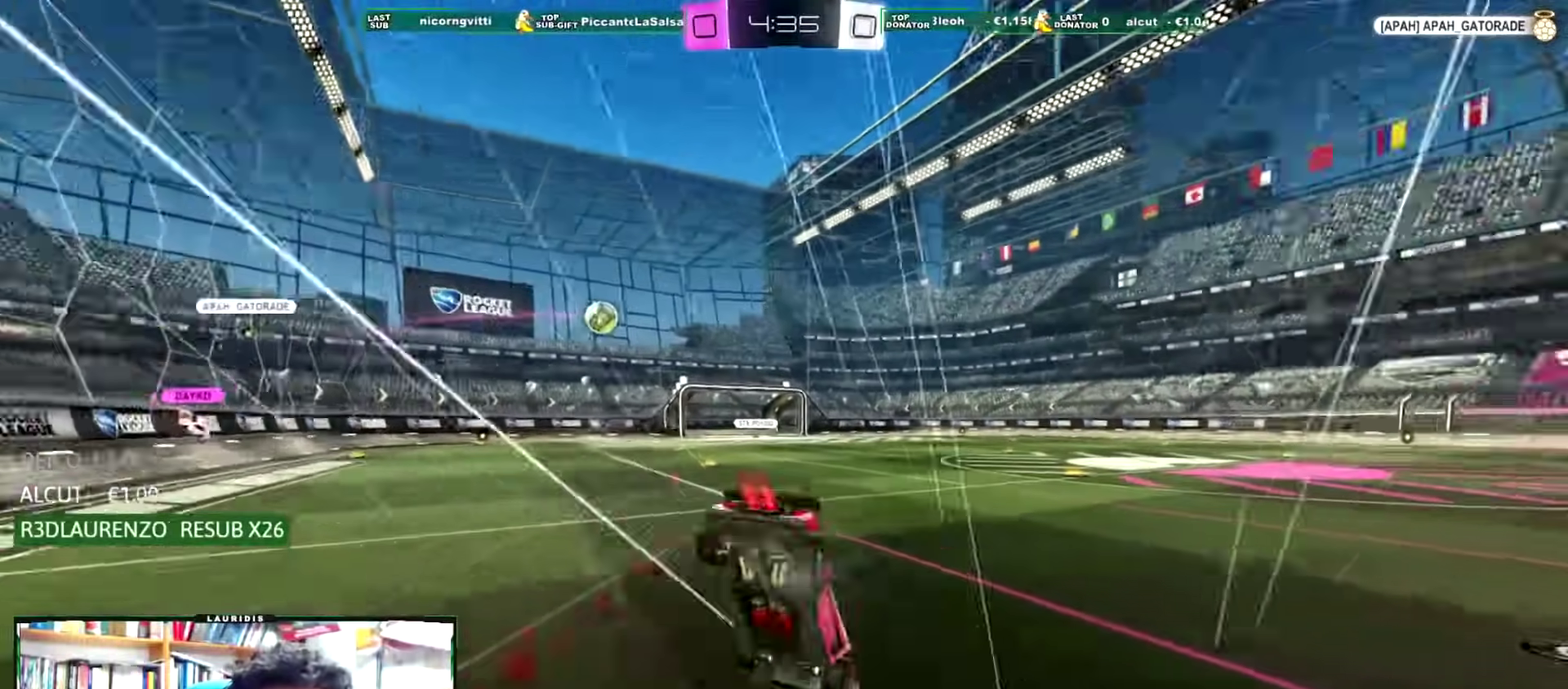
{"buttons": [], "left_stick": "center", "right_stick": "center", "events": [[33, "CROSS", "up"], [33, "SQUARE", "up"], [50, "R1", "up"], [100, "R2", "up"], [100, "SQUARE", "down"], [233, "SQUARE", "up"], [500, "left_stick", "center"]]}
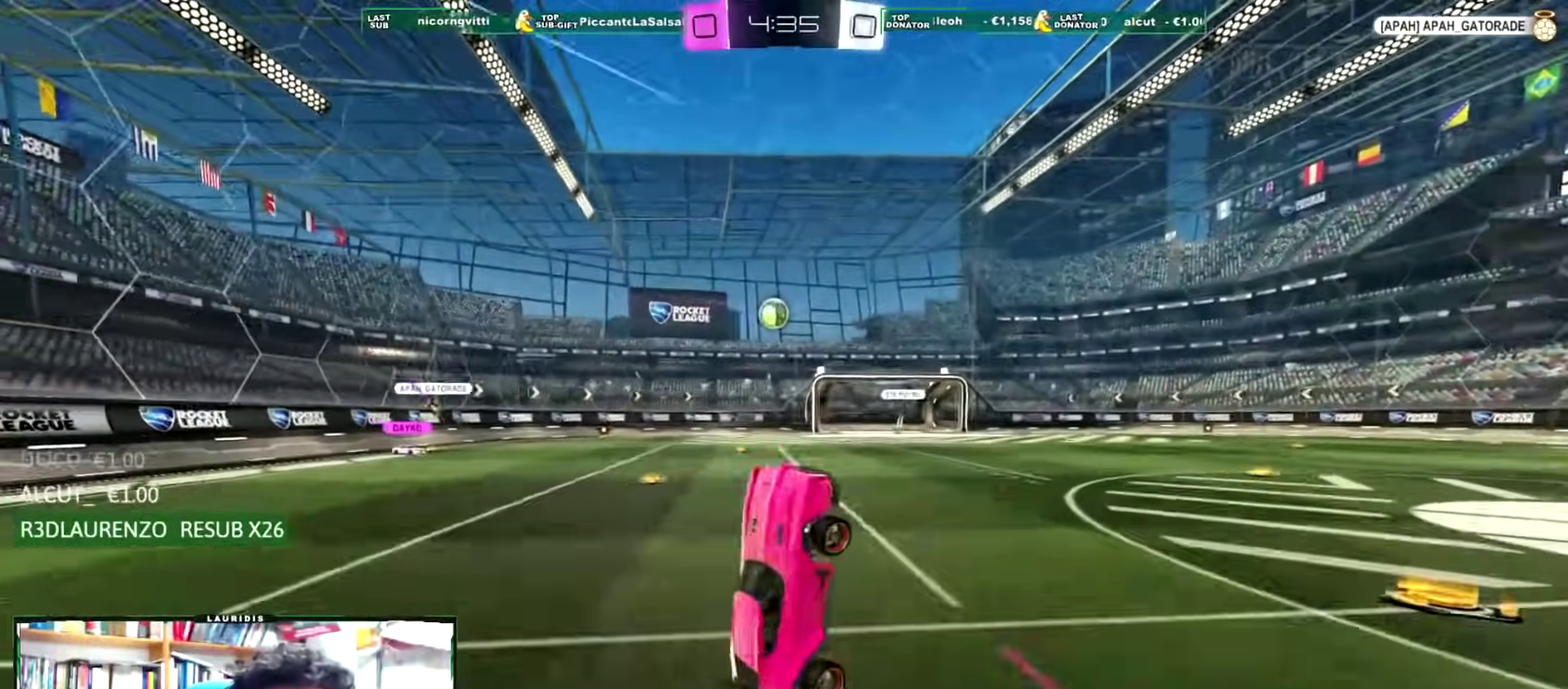
{"buttons": ["L1", "R2"], "left_stick": "right", "right_stick": "center", "events": [[200, "left_stick", "right"], [334, "R2", "down"], [484, "L1", "down"]]}
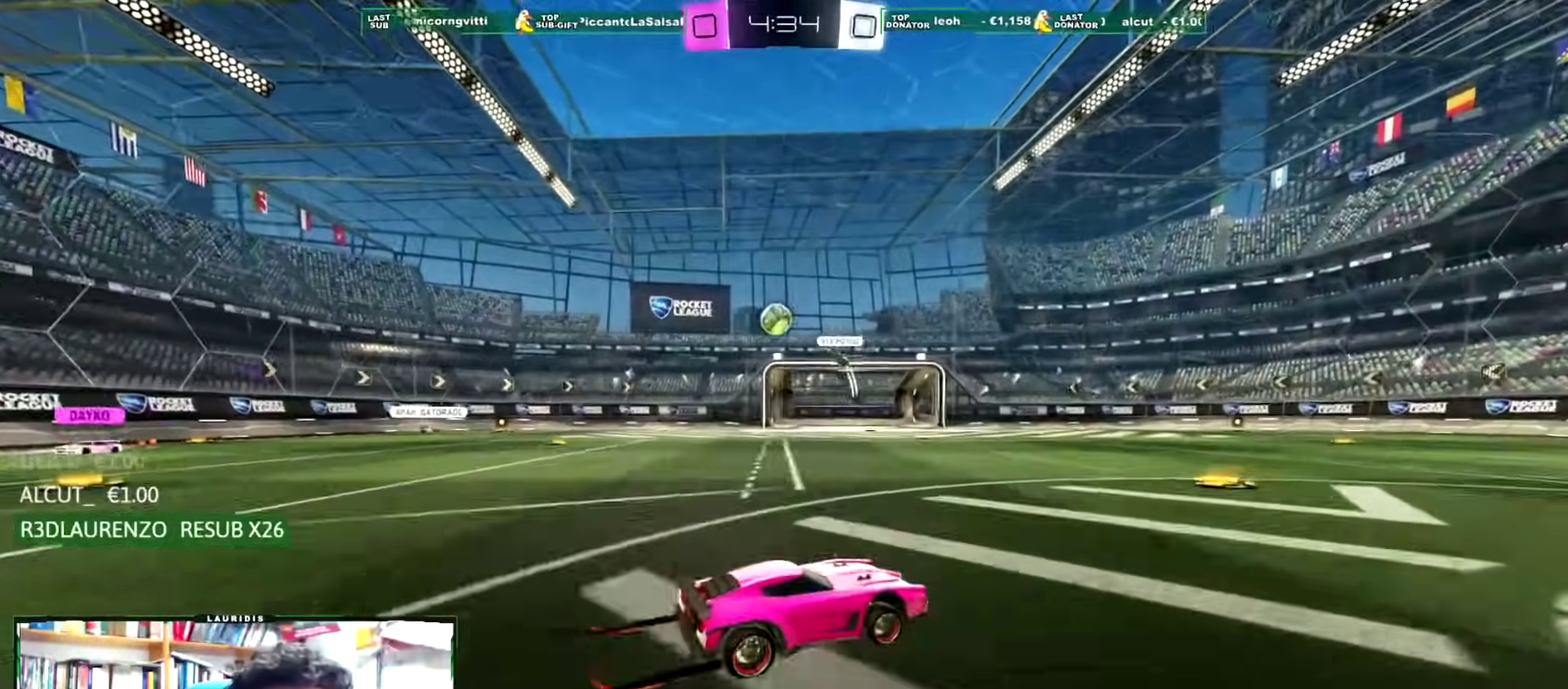
{"buttons": ["R2"], "left_stick": "right", "right_stick": "center", "events": [[116, "L1", "up"]]}
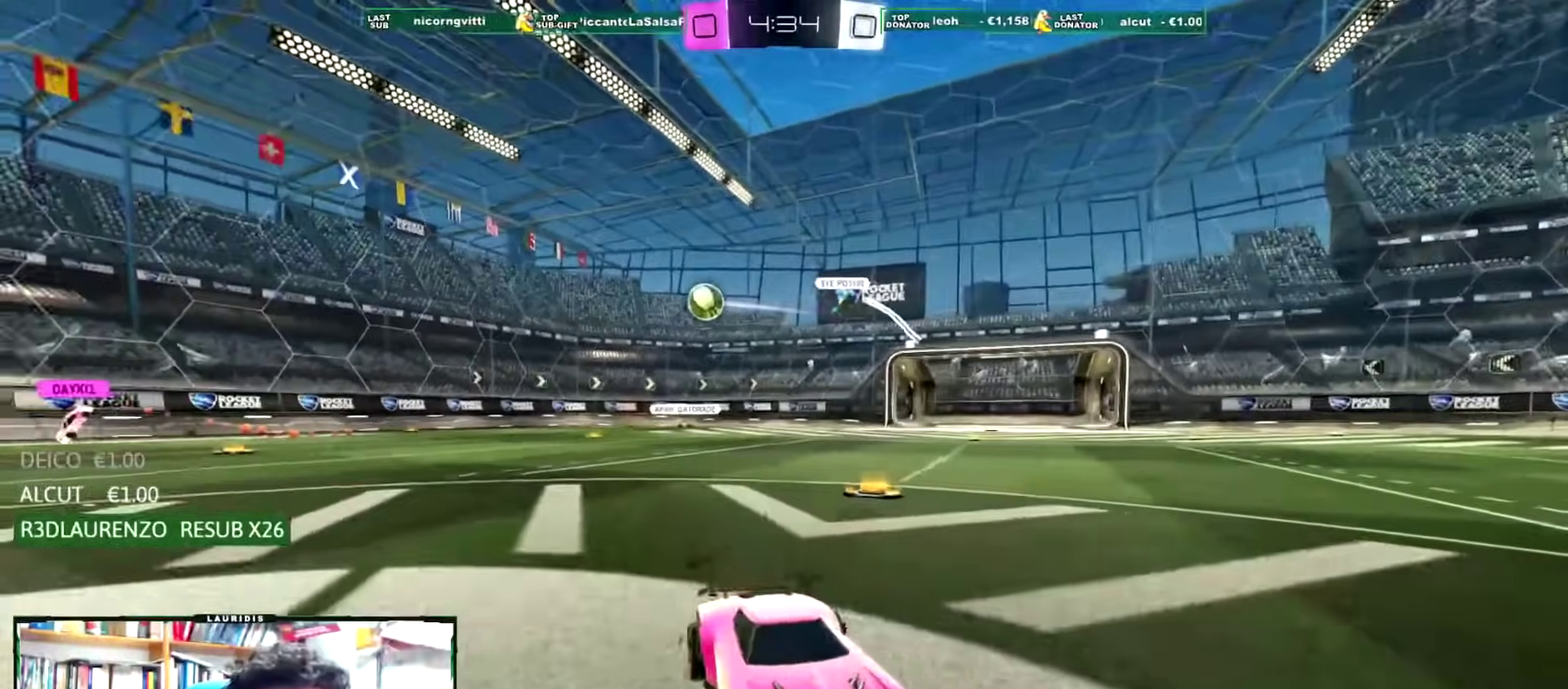
{"buttons": ["R1", "R2"], "left_stick": "center", "right_stick": "center", "events": [[117, "L1", "down"], [117, "left_stick", "up-right"], [250, "L1", "up"], [467, "R1", "down"], [467, "left_stick", "center"]]}
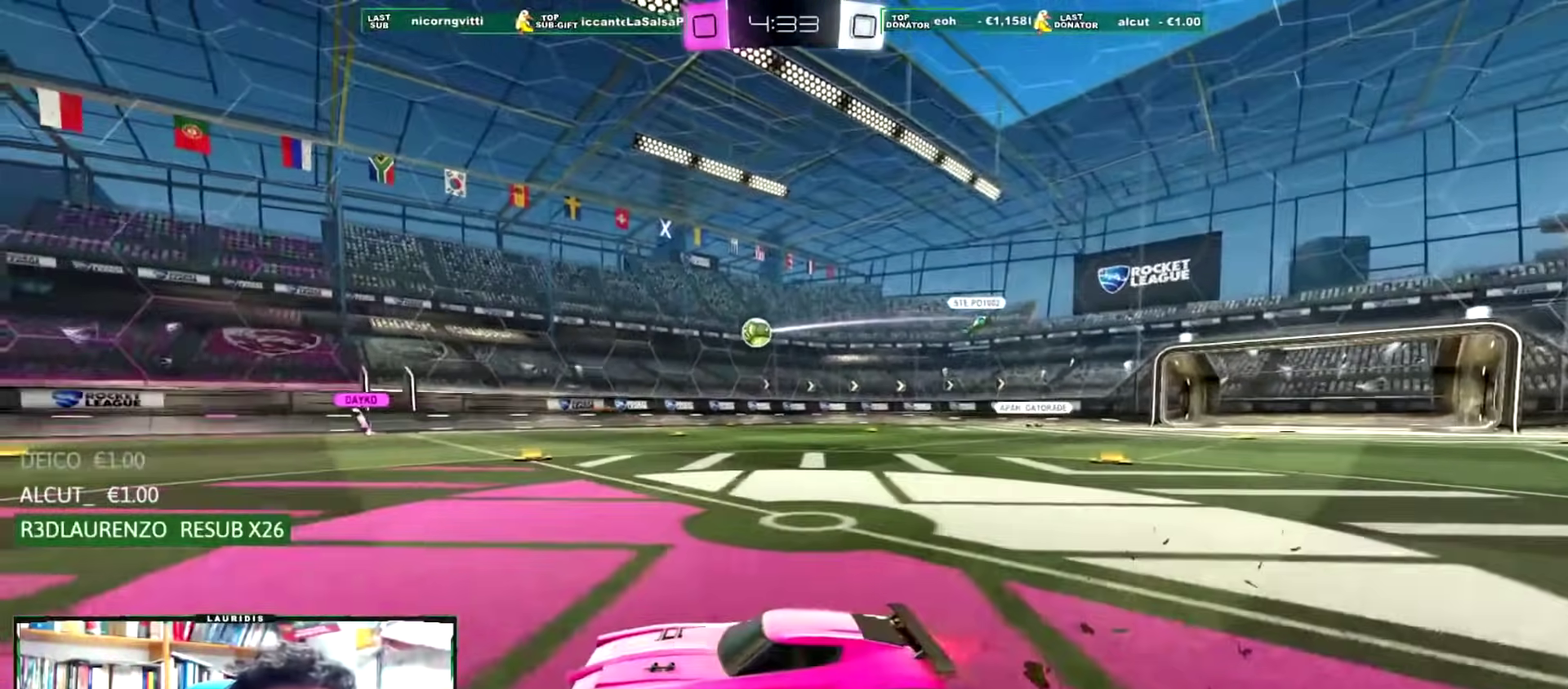
{"buttons": ["R1", "R2"], "left_stick": "center", "right_stick": "center", "events": [[200, "left_stick", "left"], [350, "left_stick", "center"]]}
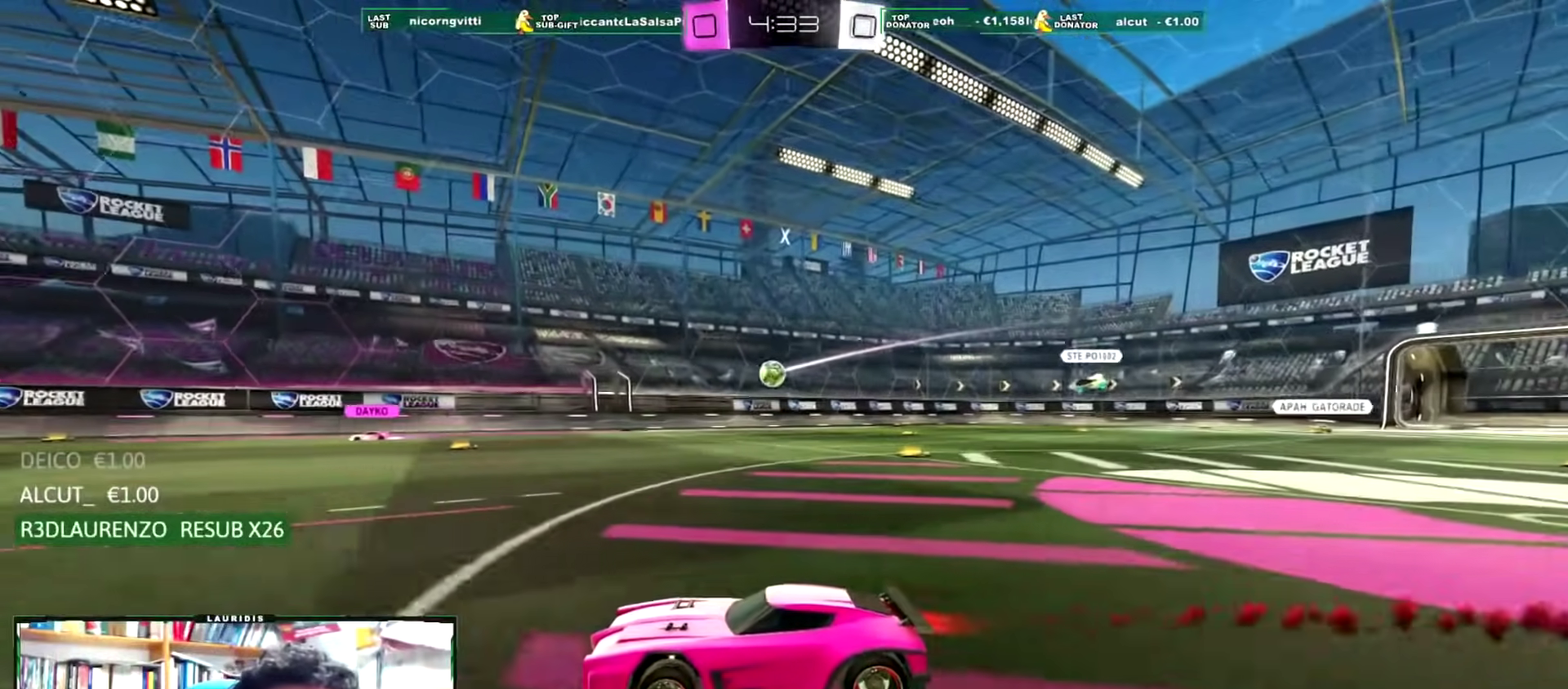
{"buttons": ["L1", "R2"], "left_stick": "up-right", "right_stick": "center", "events": [[234, "R1", "up"], [334, "left_stick", "right"], [401, "L1", "down"], [467, "left_stick", "up-right"]]}
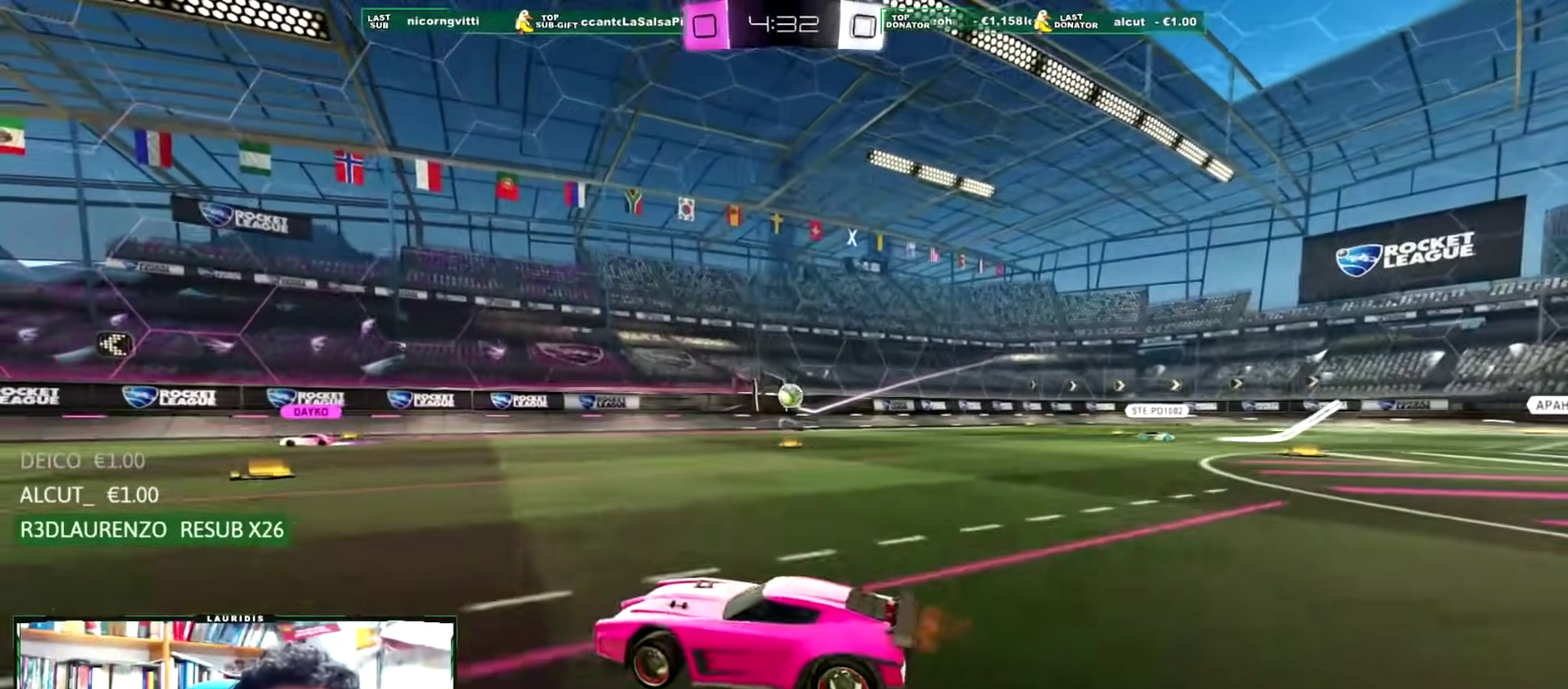
{"buttons": ["R2"], "left_stick": "left", "right_stick": "center", "events": [[33, "L1", "up"], [150, "left_stick", "right"], [250, "left_stick", "center"], [367, "left_stick", "left"]]}
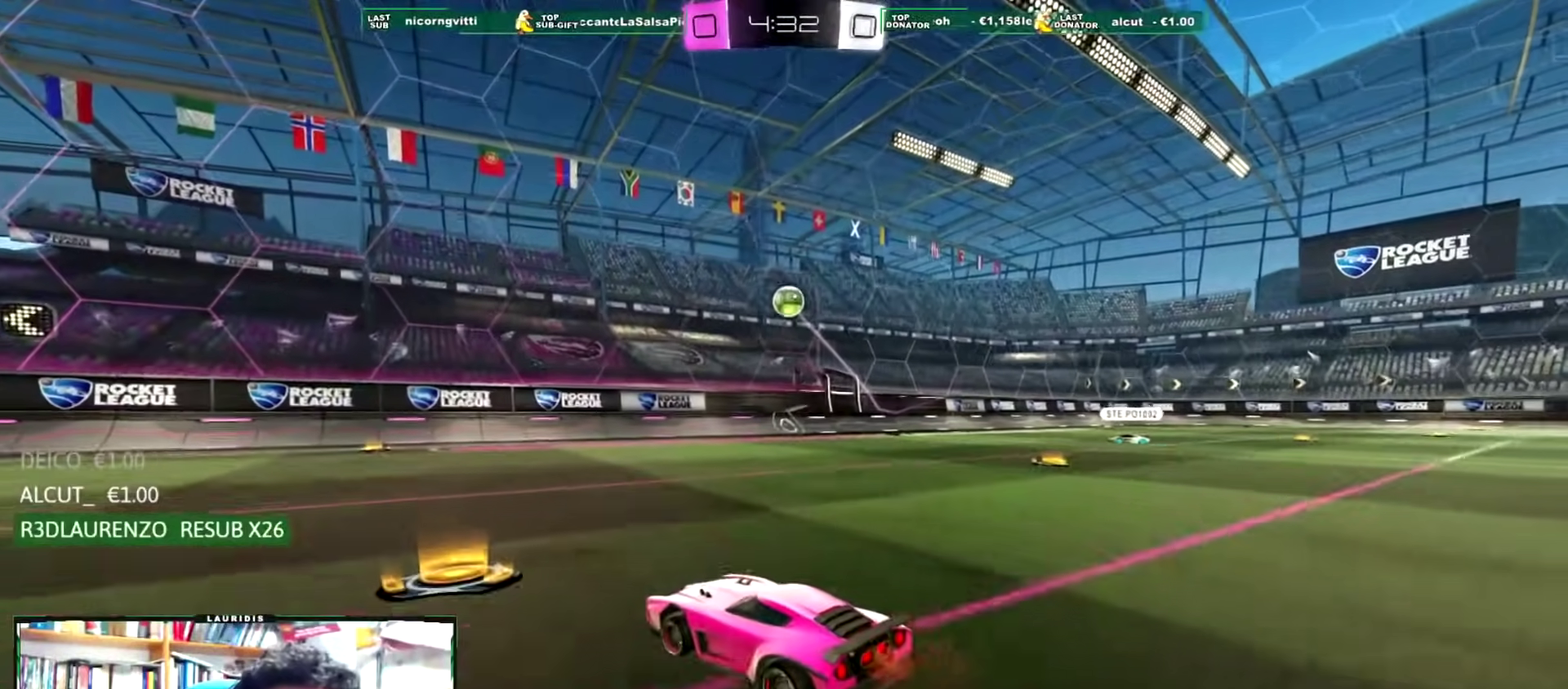
{"buttons": ["R1", "R2"], "left_stick": "center", "right_stick": "center", "events": [[34, "R1", "down"], [184, "left_stick", "center"]]}
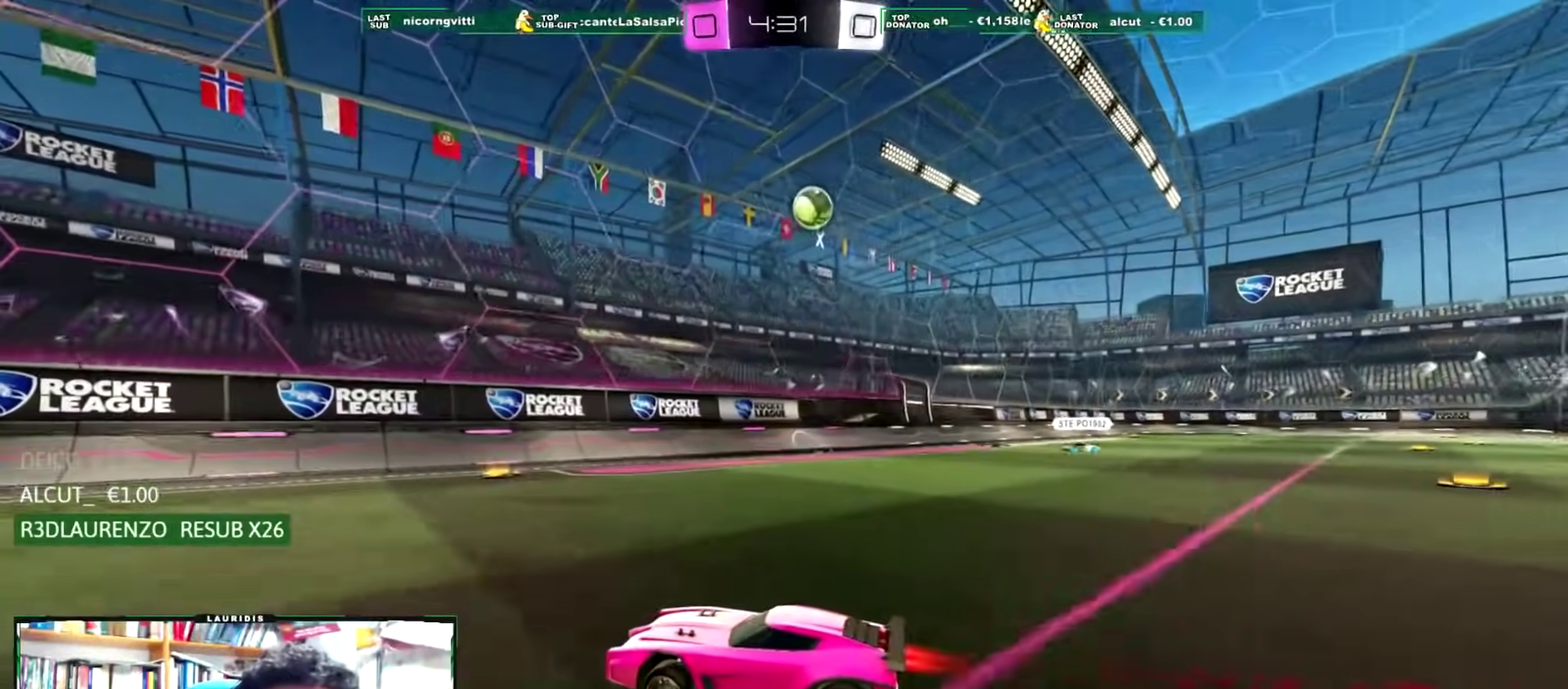
{"buttons": ["R2"], "left_stick": "right", "right_stick": "center", "events": [[50, "R1", "up"], [467, "left_stick", "right"]]}